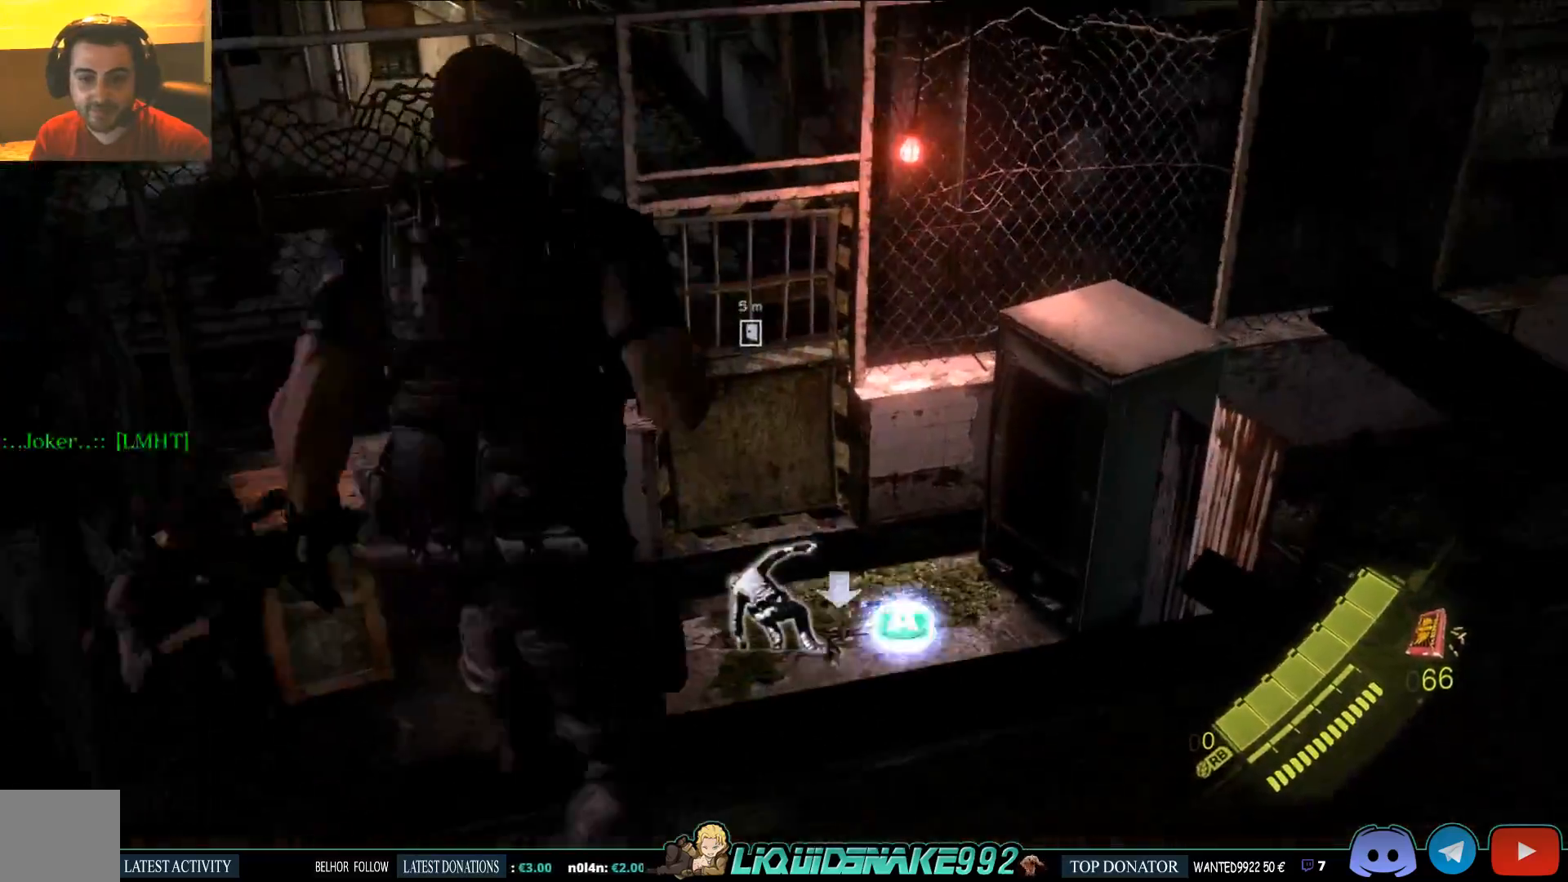
Gameplay with a controller (PlayStation layout); each line is a JSON object with the inputs held at the frame after it. "events" lists button and stick changes between this image and that frame as [ms after this image, input, new state], when the widget could be followed in between.
{"buttons": [], "left_stick": "up", "right_stick": "center", "events": [[83, "CROSS", "up"]]}
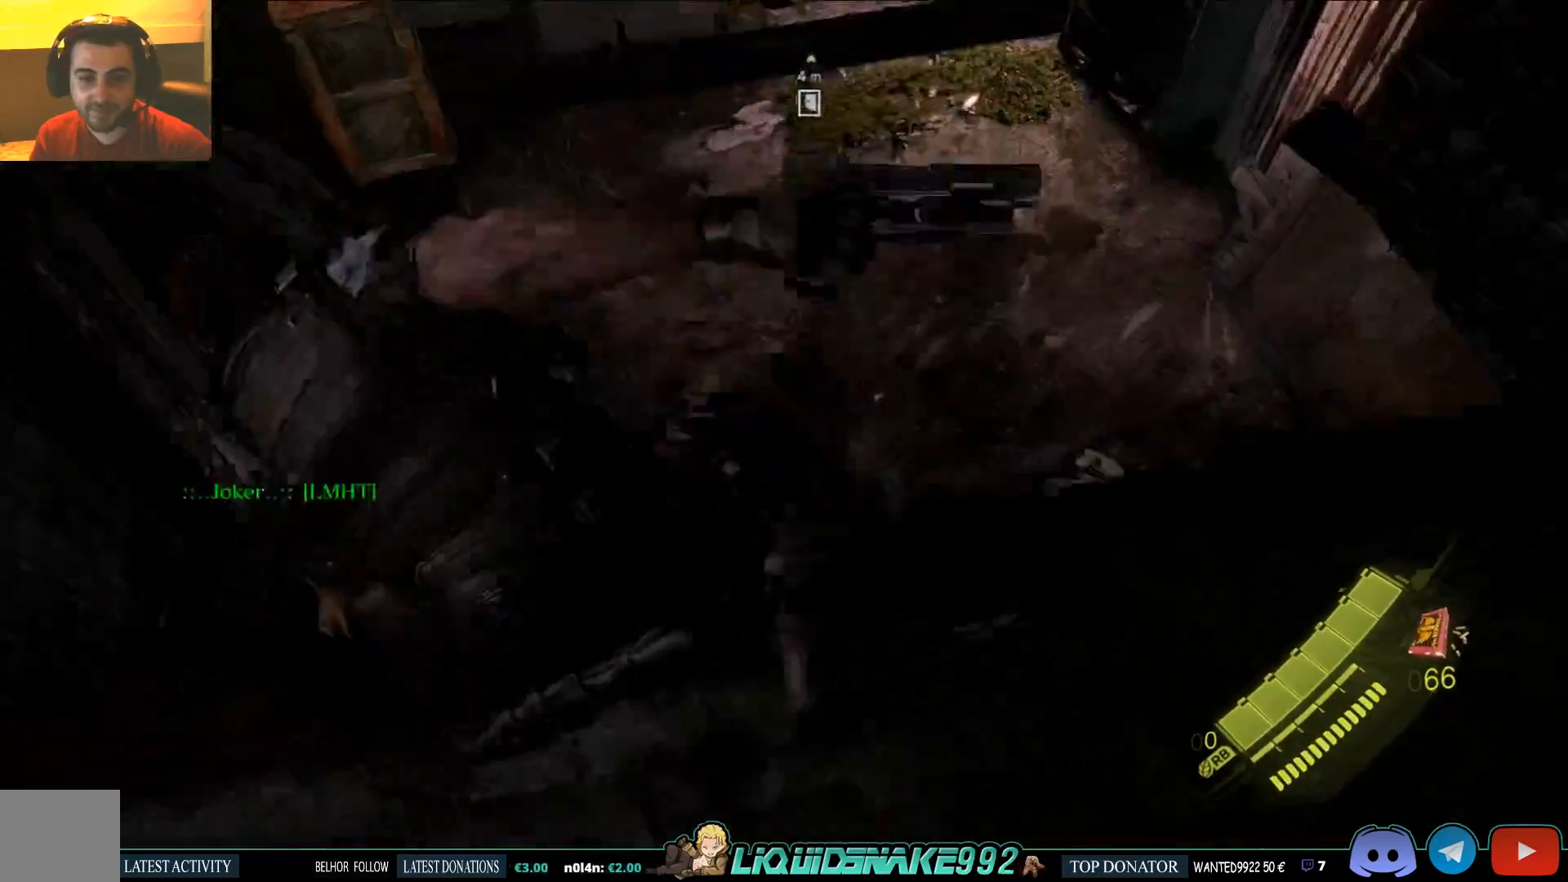
{"buttons": [], "left_stick": "up", "right_stick": "center", "events": []}
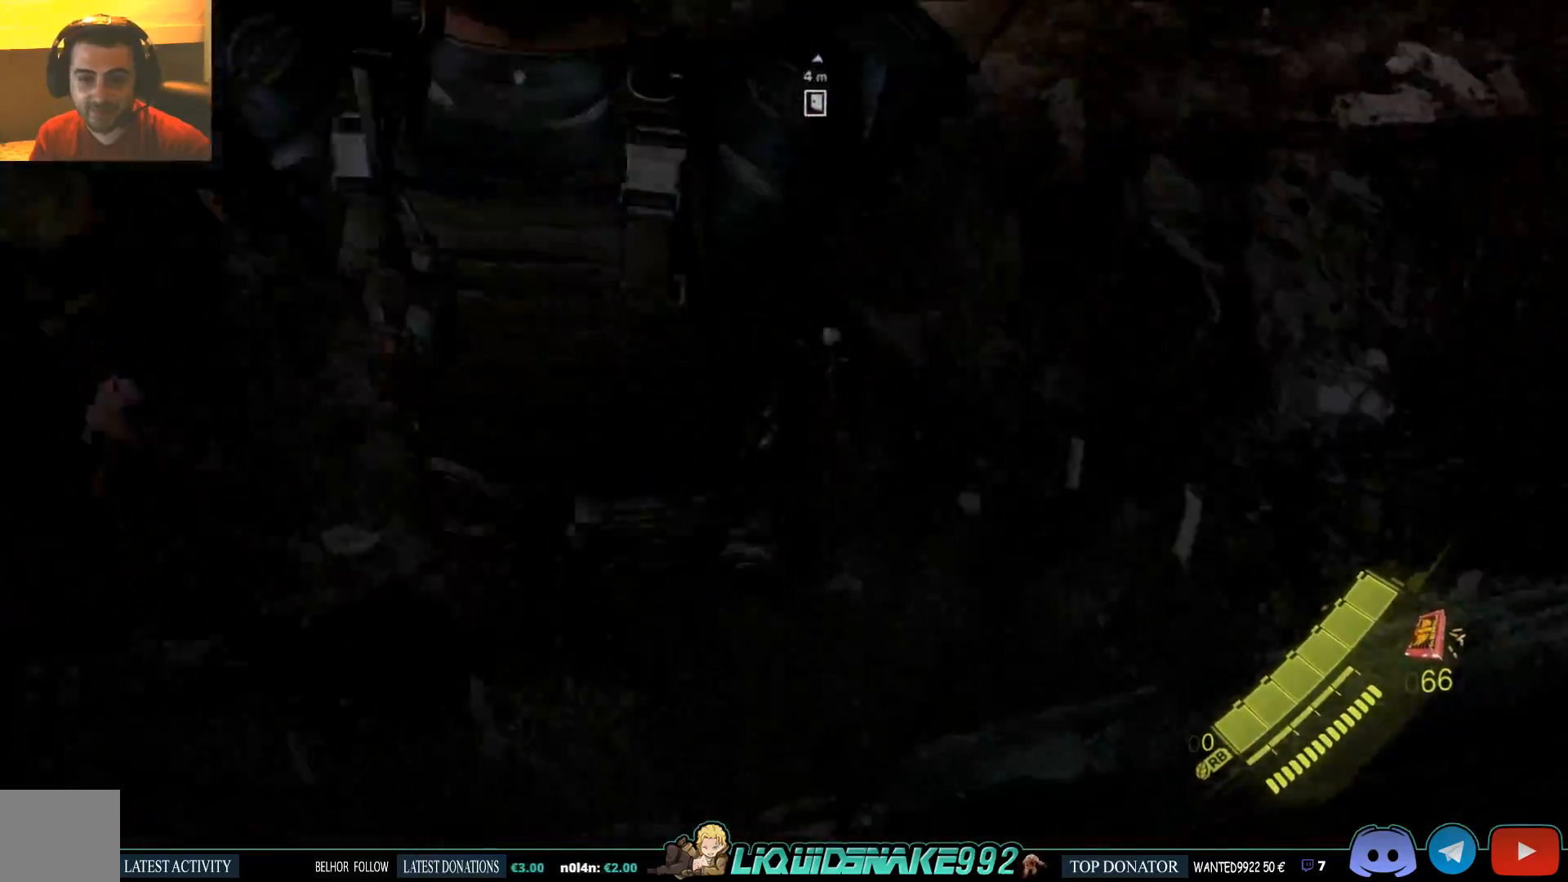
{"buttons": [], "left_stick": "up", "right_stick": "up-right", "events": [[67, "left_stick", "center"], [67, "right_stick", "right"], [433, "right_stick", "up-right"], [450, "left_stick", "up"]]}
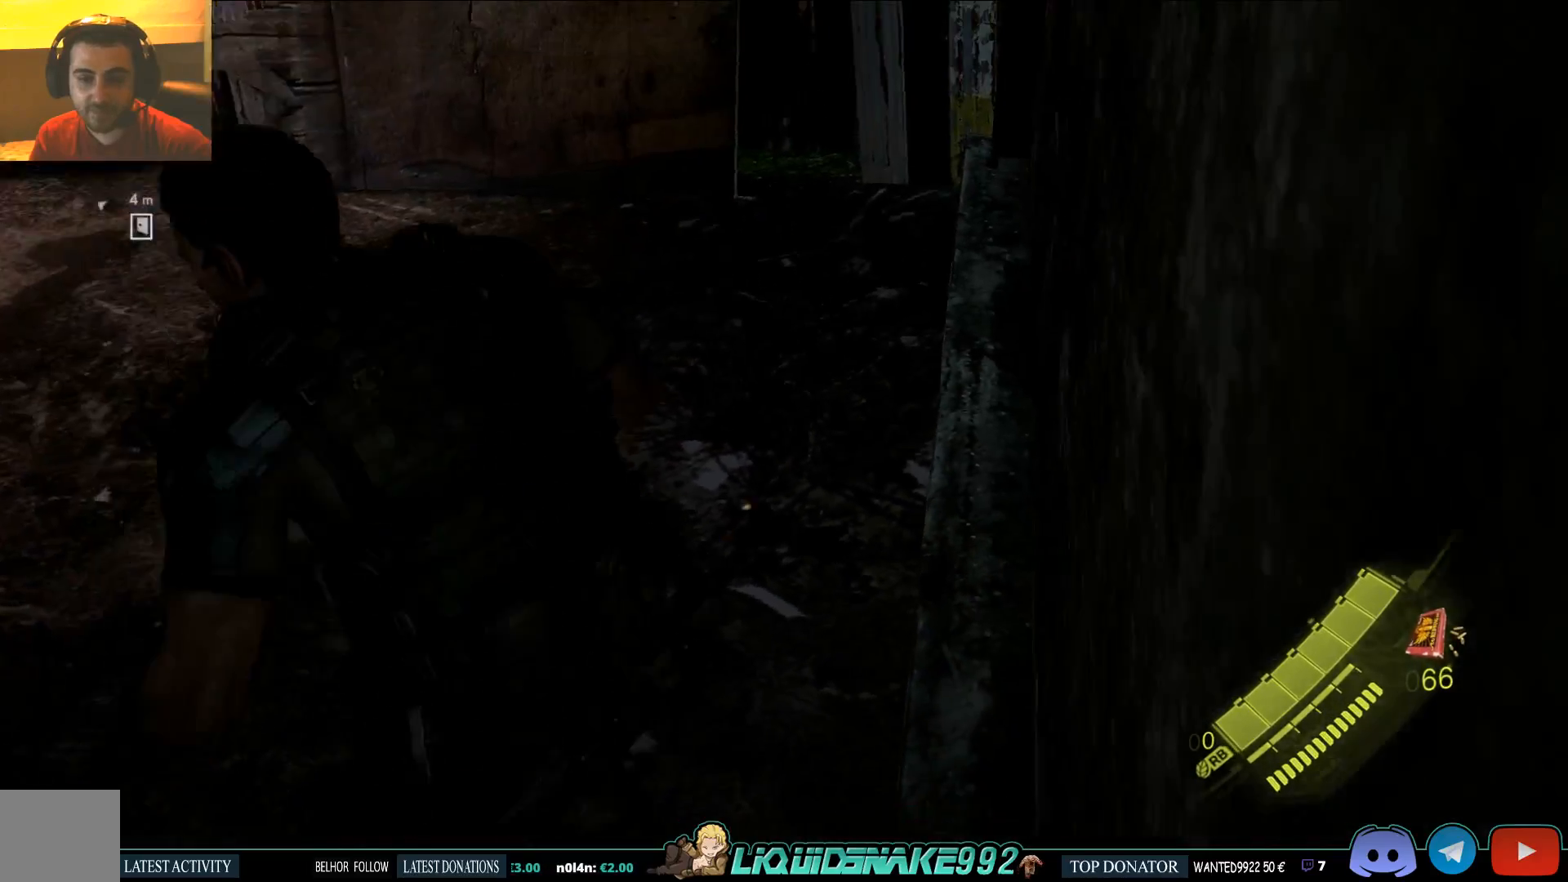
{"buttons": [], "left_stick": "up", "right_stick": "left", "events": [[33, "right_stick", "center"], [217, "SQUARE", "down"], [333, "right_stick", "left"], [350, "SQUARE", "up"]]}
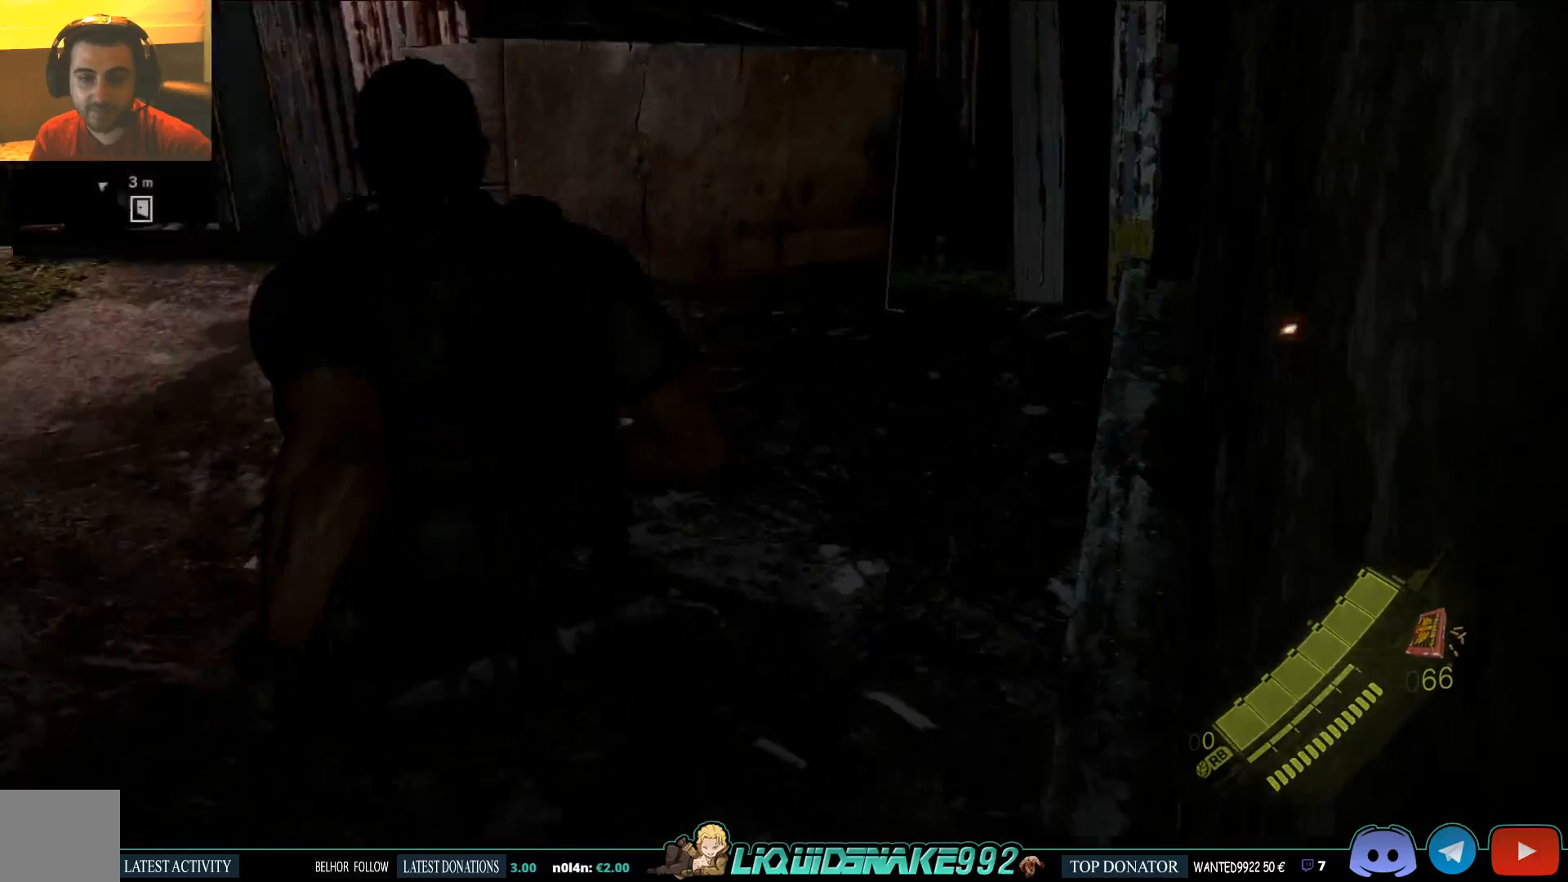
{"buttons": [], "left_stick": "up-left", "right_stick": "left", "events": [[33, "left_stick", "up-left"]]}
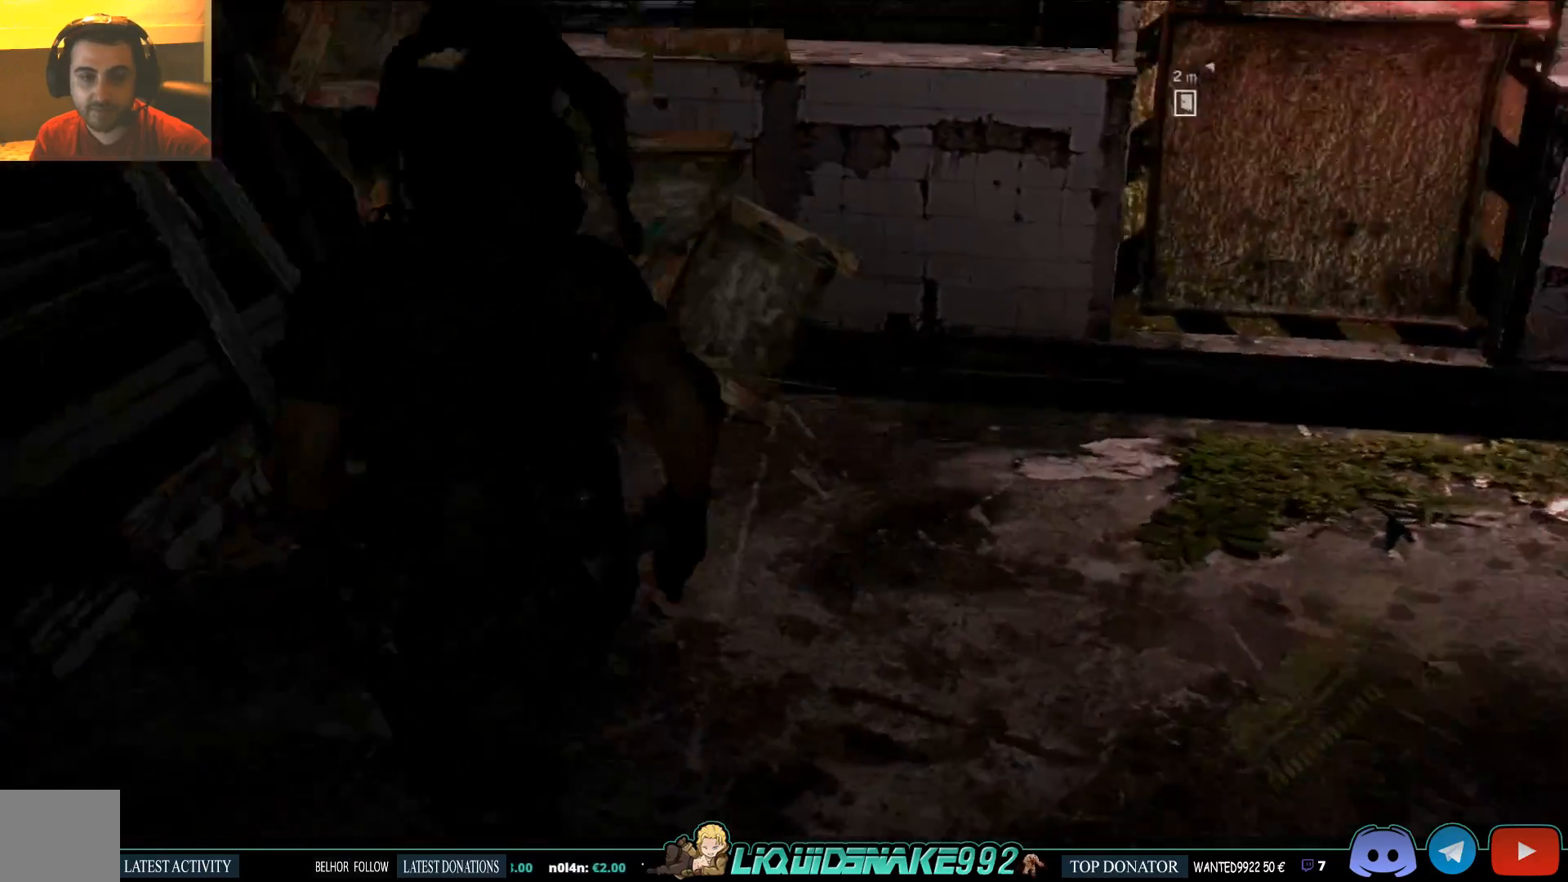
{"buttons": ["SQUARE"], "left_stick": "center", "right_stick": "center", "events": [[83, "left_stick", "up"], [100, "right_stick", "center"], [283, "left_stick", "center"], [450, "SQUARE", "down"]]}
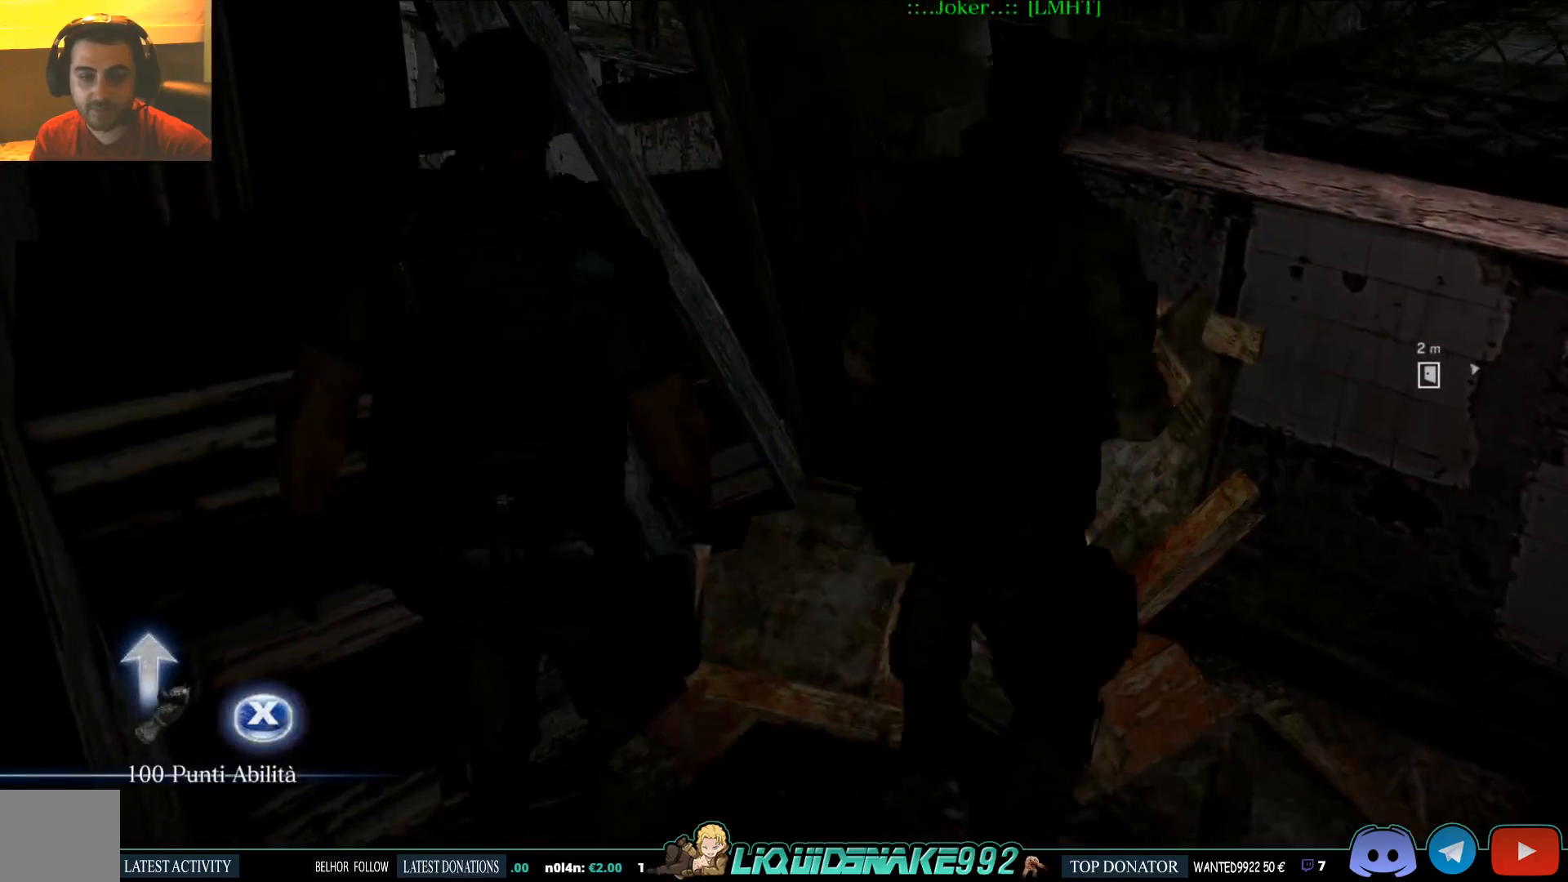
{"buttons": [], "left_stick": "down", "right_stick": "left", "events": [[117, "SQUARE", "up"], [200, "right_stick", "left"], [217, "left_stick", "down"], [317, "SQUARE", "down"], [433, "SQUARE", "up"]]}
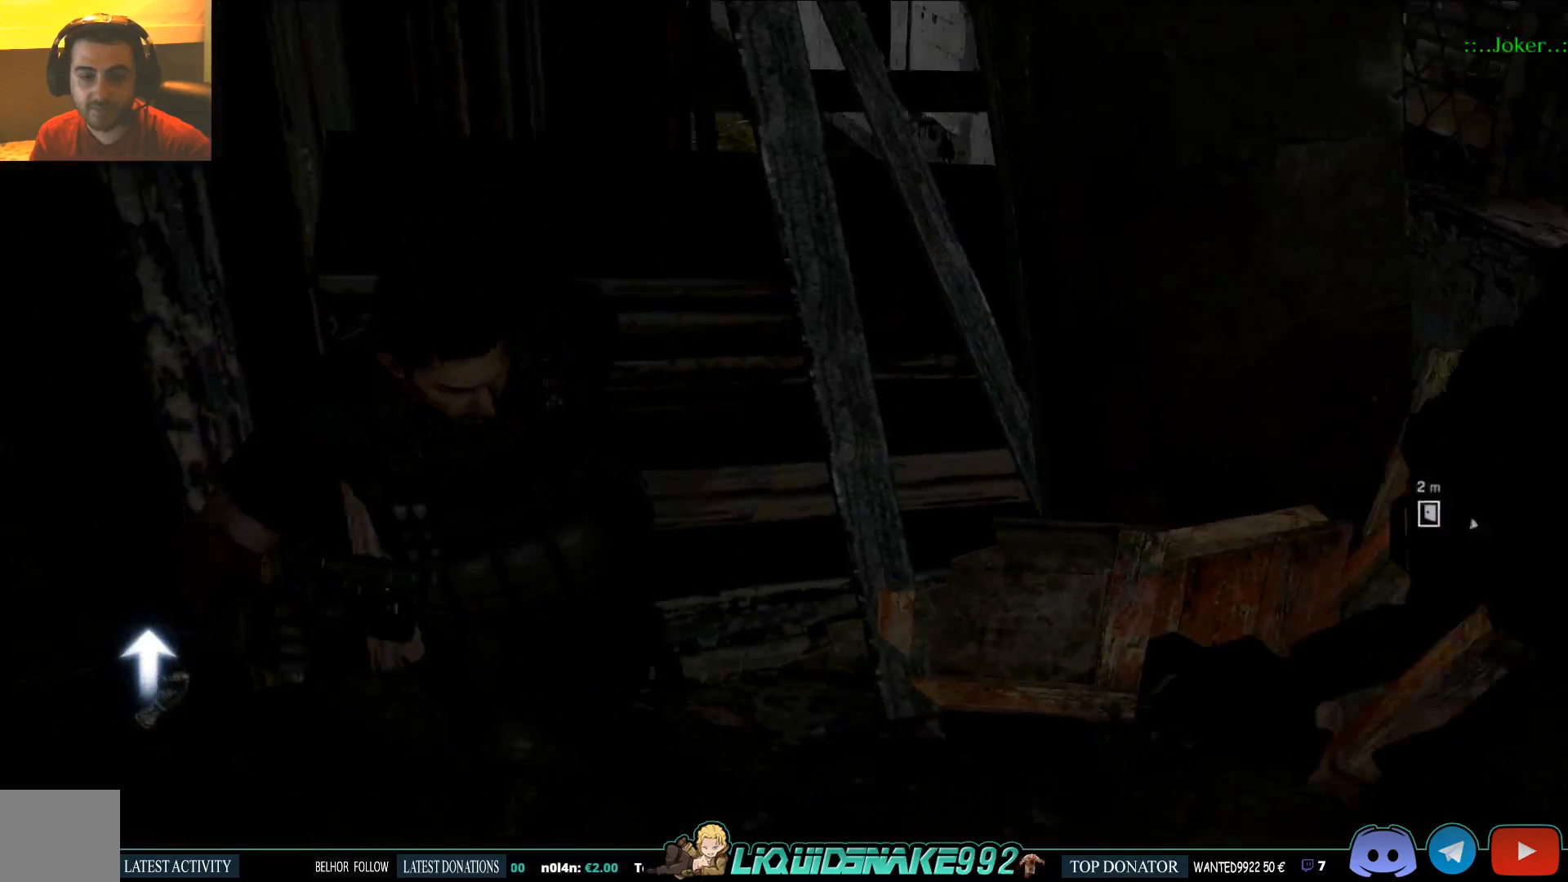
{"buttons": [], "left_stick": "left", "right_stick": "right", "events": [[83, "SQUARE", "down"], [250, "SQUARE", "up"], [317, "left_stick", "left"], [500, "right_stick", "right"]]}
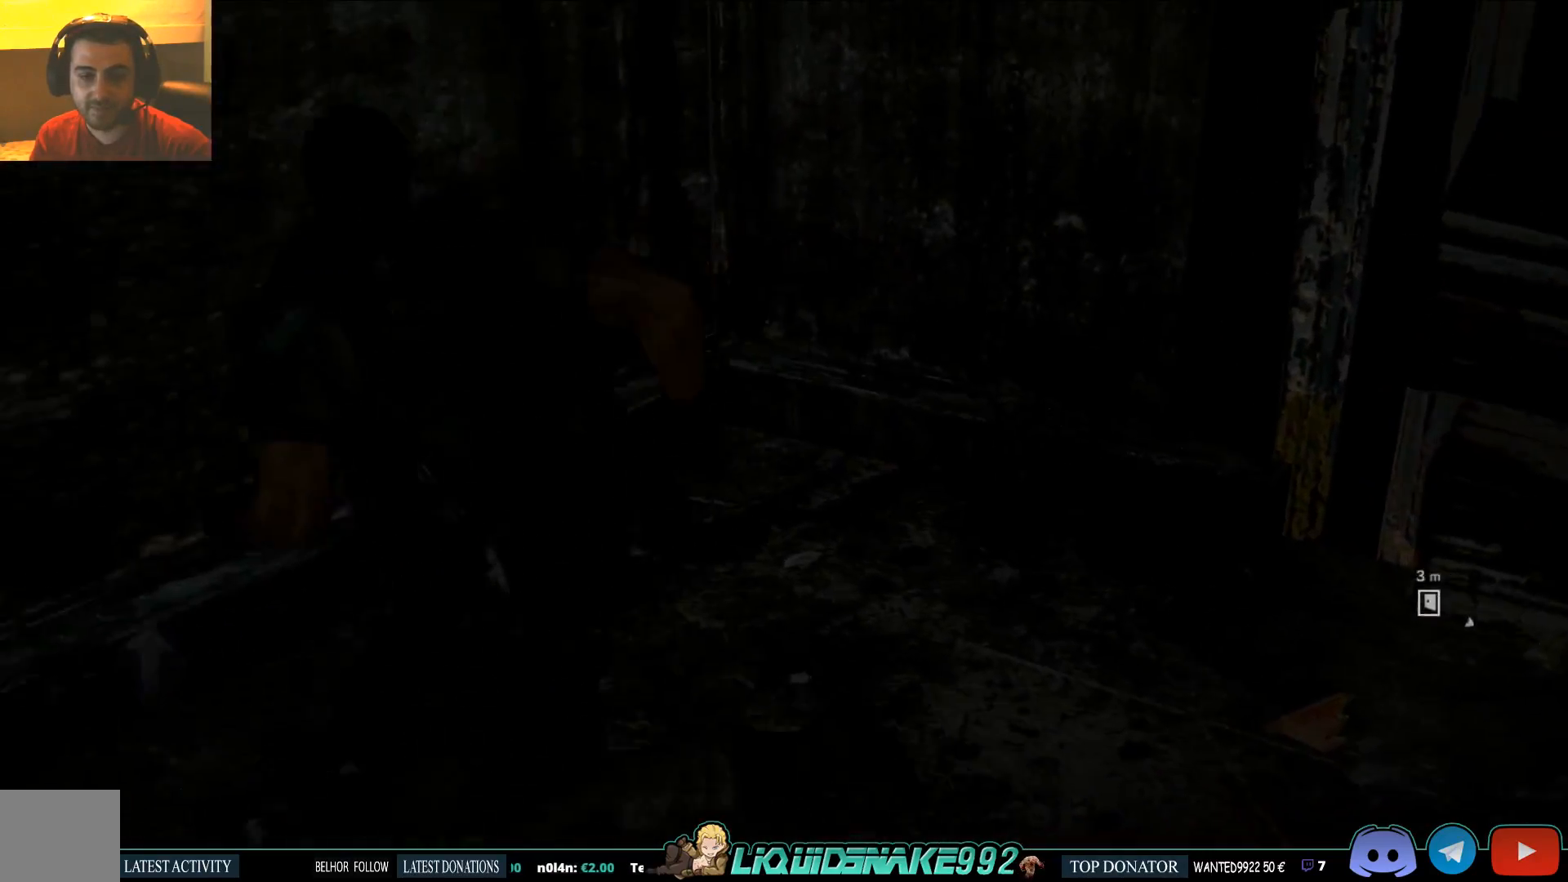
{"buttons": [], "left_stick": "up-right", "right_stick": "right", "events": [[33, "left_stick", "up-left"], [50, "SQUARE", "down"], [167, "SQUARE", "up"], [217, "left_stick", "up-right"], [350, "SQUARE", "down"], [450, "SQUARE", "up"]]}
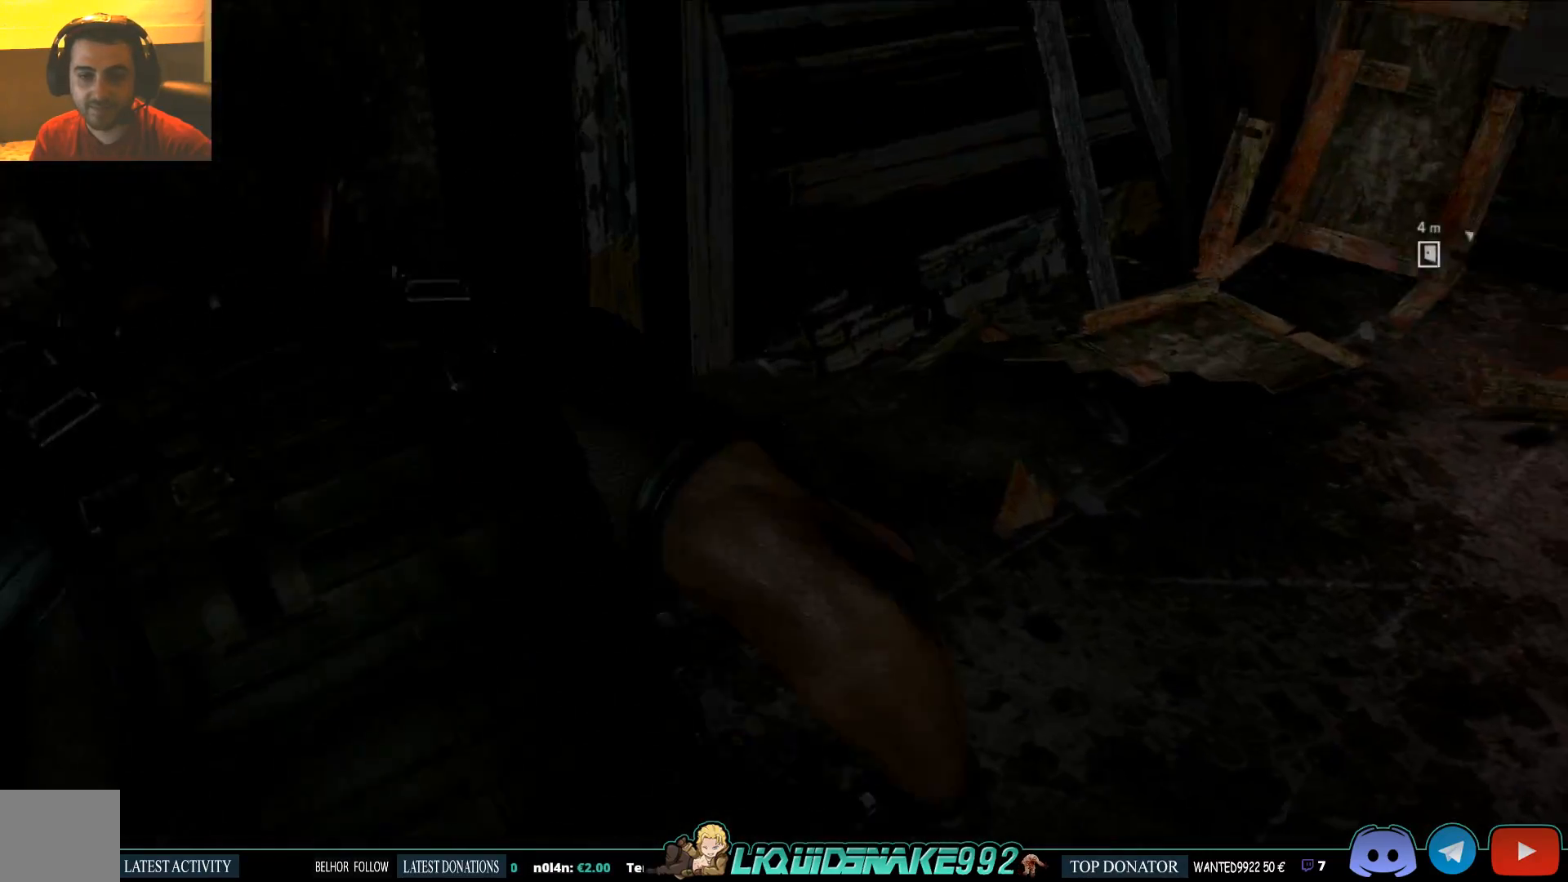
{"buttons": [], "left_stick": "up-right", "right_stick": "center", "events": [[167, "SQUARE", "down"], [317, "SQUARE", "up"], [367, "right_stick", "center"]]}
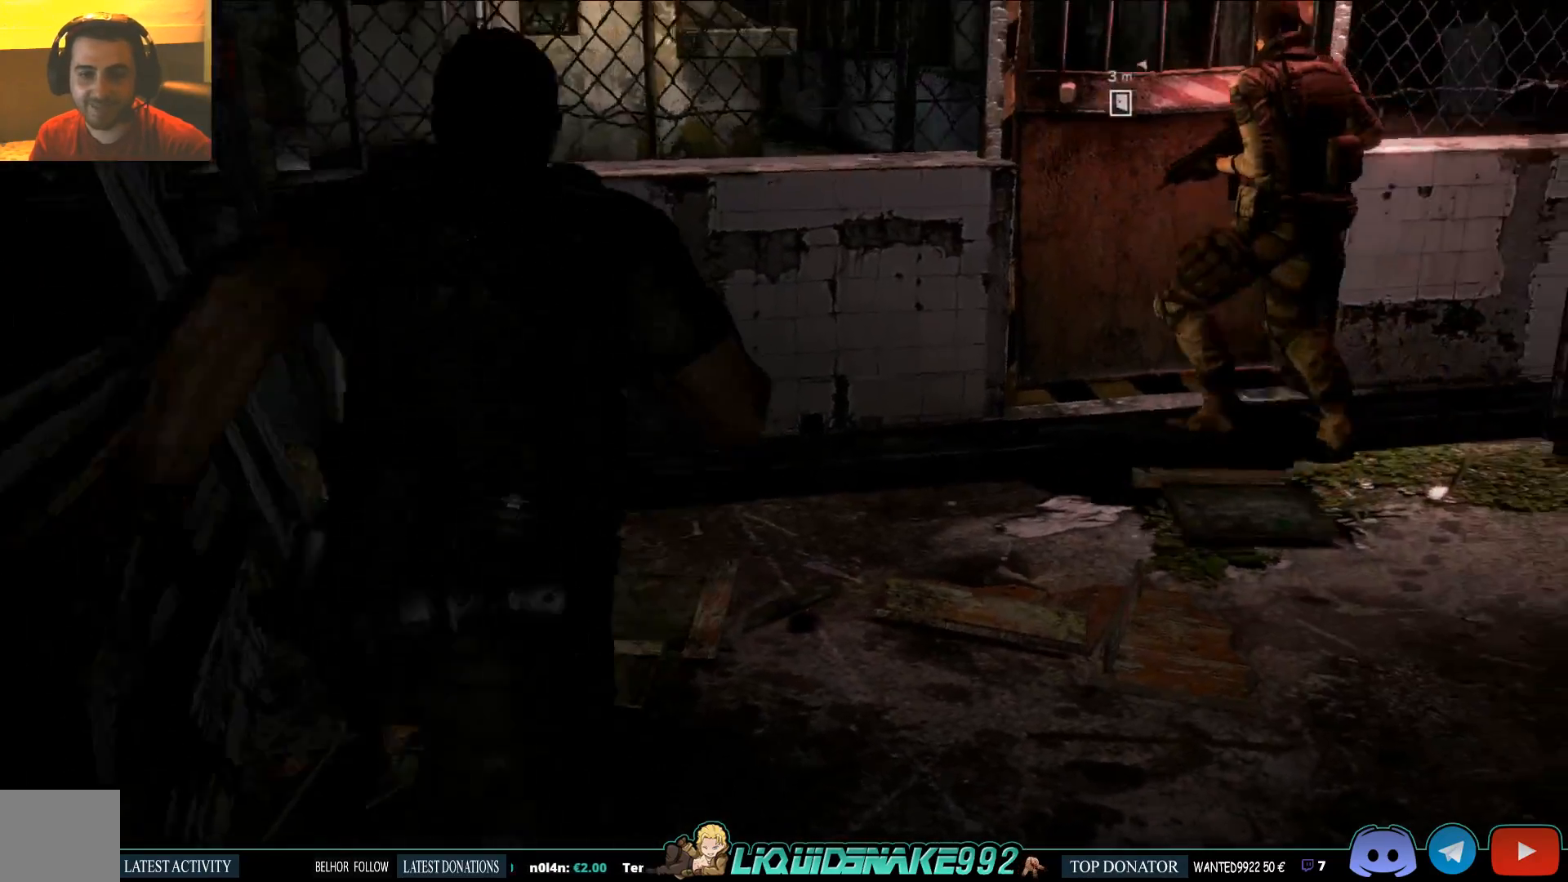
{"buttons": ["SQUARE"], "left_stick": "up", "right_stick": "center", "events": [[33, "SQUARE", "down"], [83, "SQUARE", "up"], [233, "SQUARE", "down"], [333, "SQUARE", "up"], [400, "left_stick", "up"], [433, "SQUARE", "down"]]}
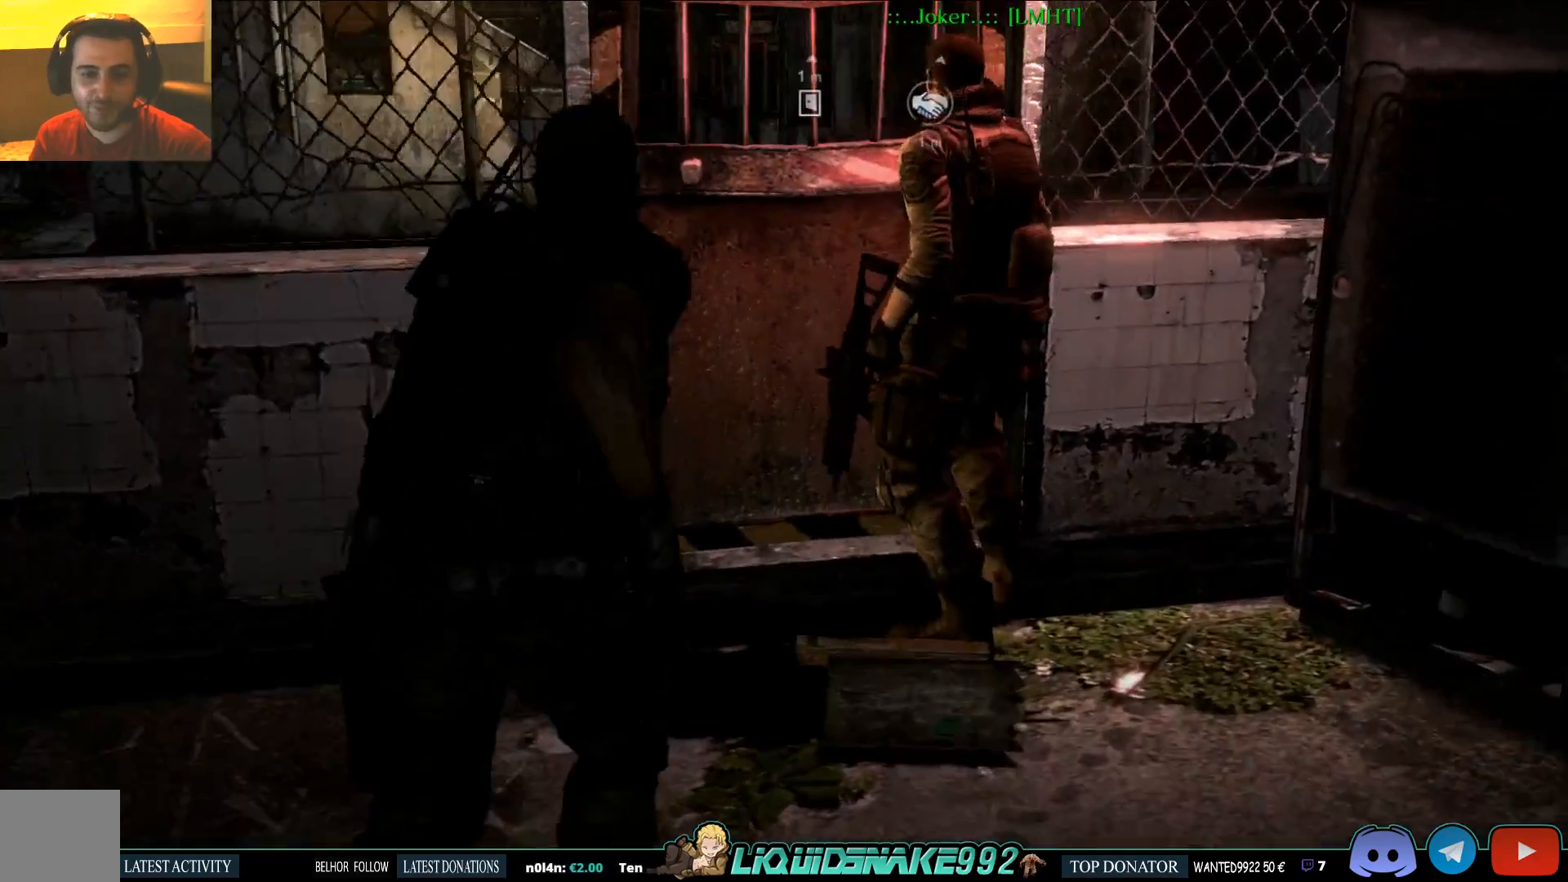
{"buttons": ["CIRCLE"], "left_stick": "up", "right_stick": "center", "events": [[33, "SQUARE", "up"], [233, "CIRCLE", "down"], [350, "CIRCLE", "up"], [450, "CIRCLE", "down"]]}
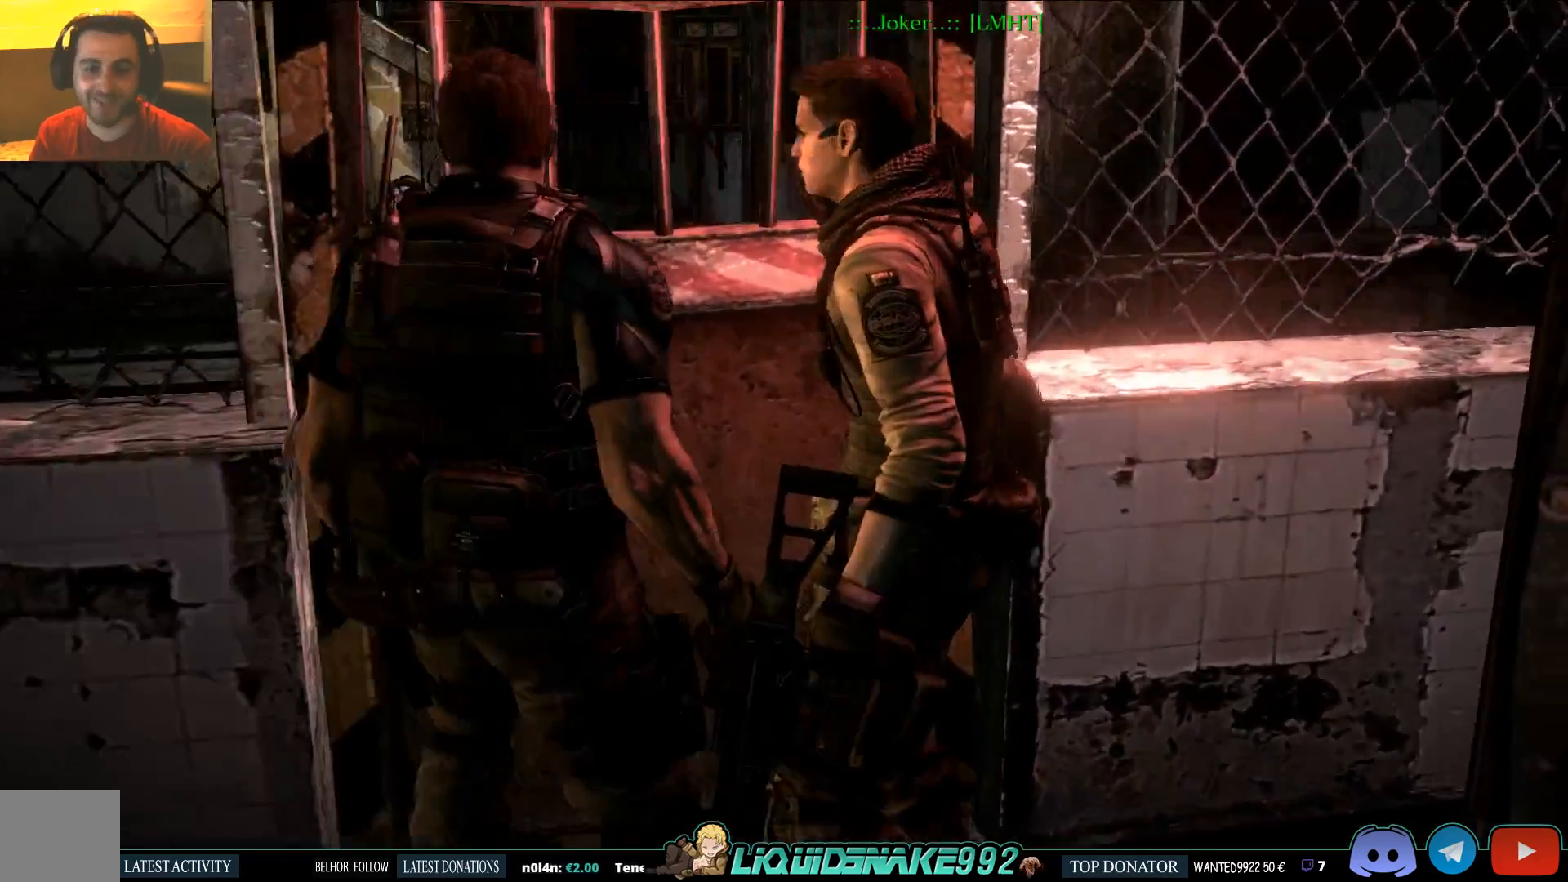
{"buttons": [], "left_stick": "up", "right_stick": "center", "events": [[50, "CIRCLE", "up"]]}
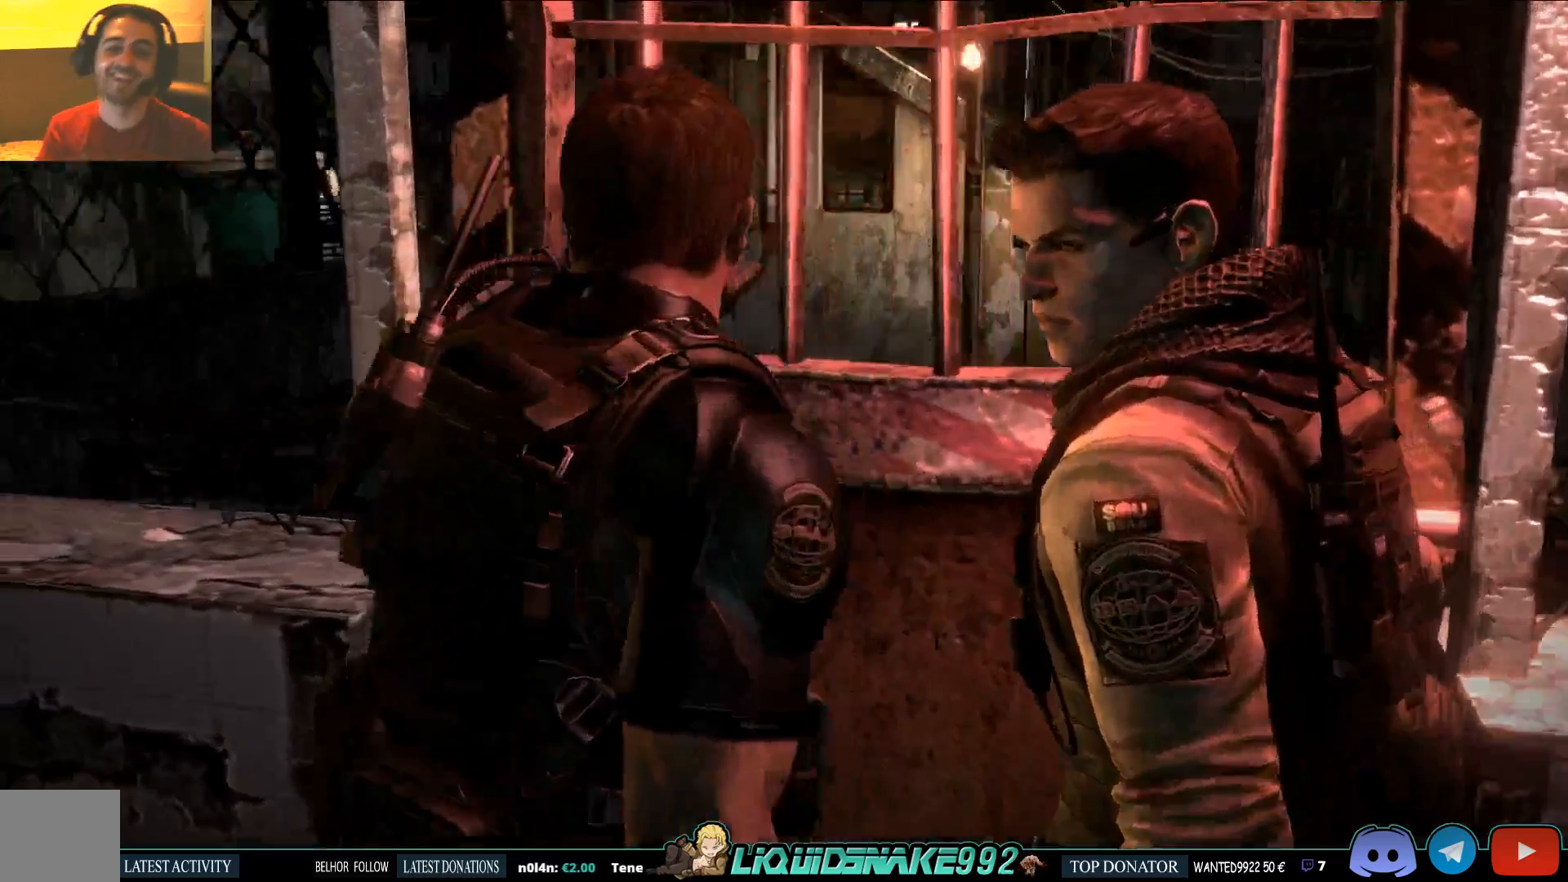
{"buttons": [], "left_stick": "up", "right_stick": "center", "events": []}
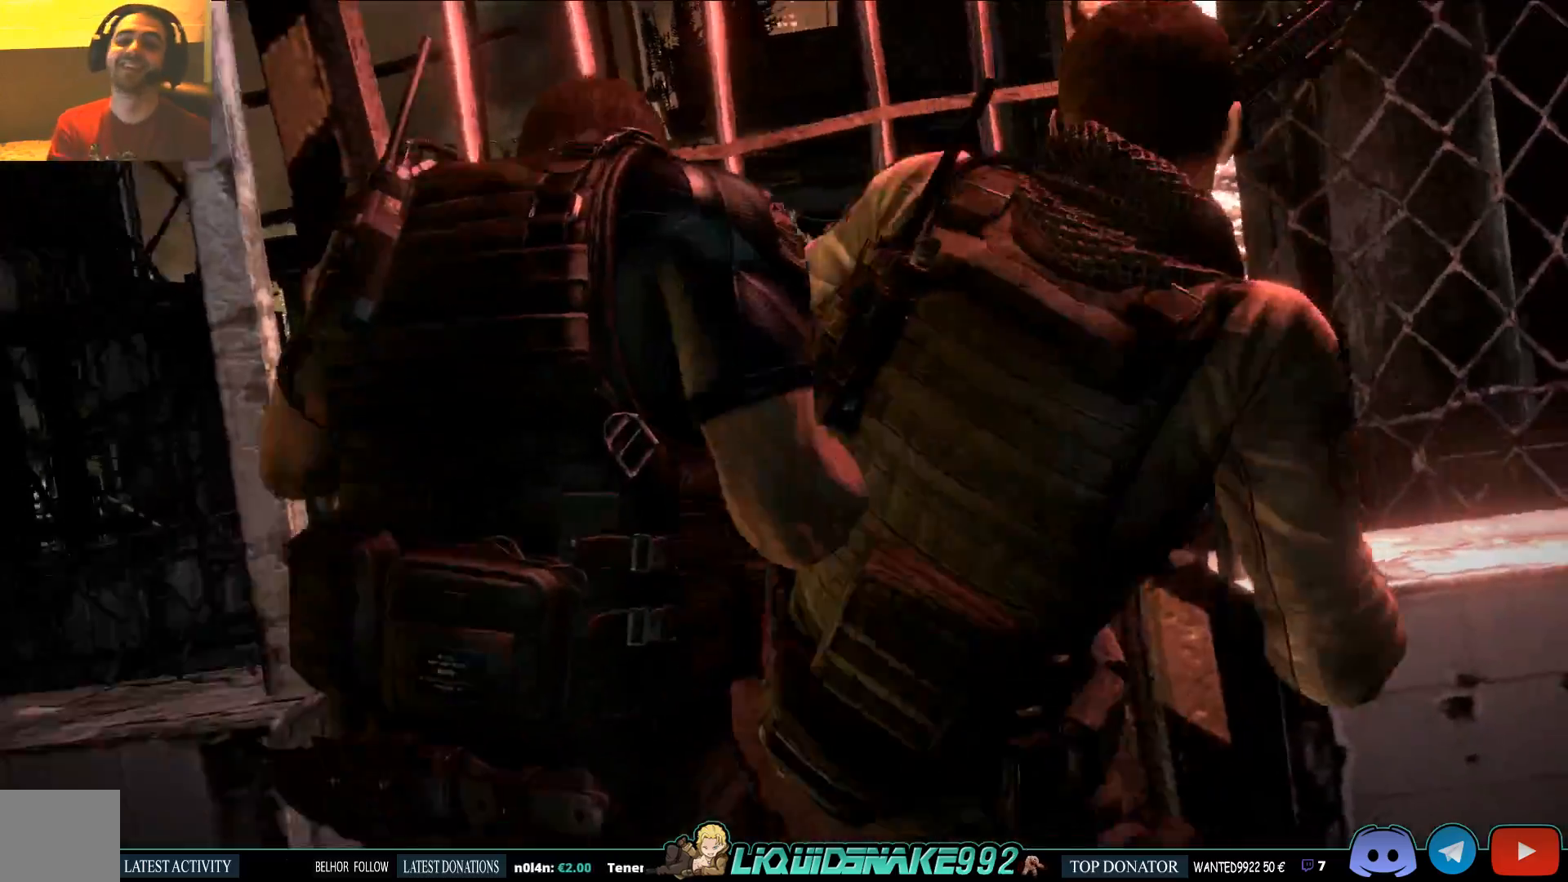
{"buttons": [], "left_stick": "up", "right_stick": "center", "events": []}
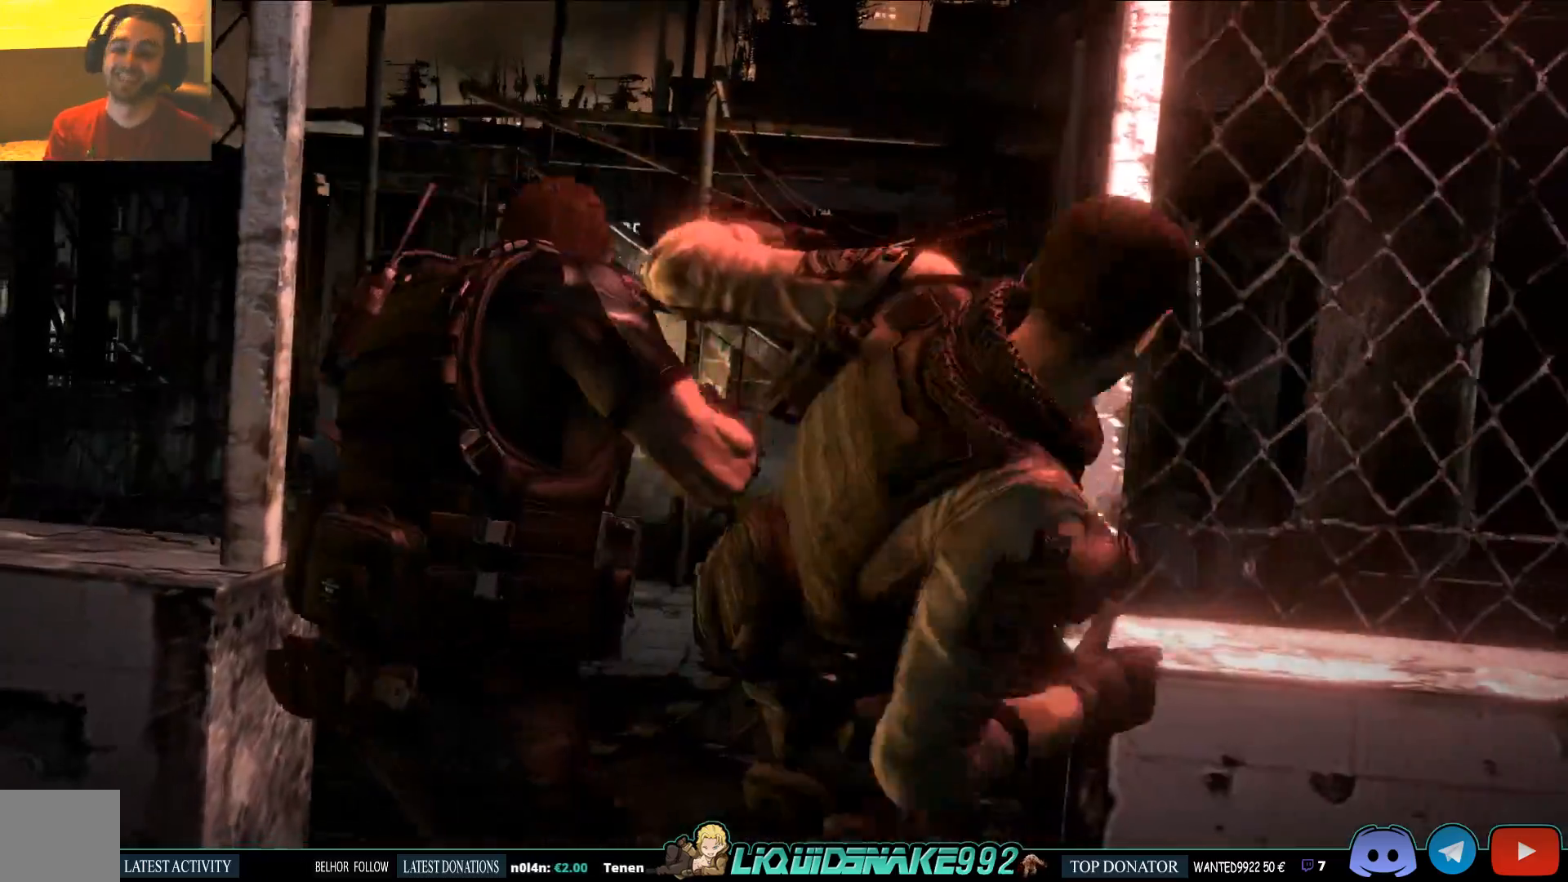
{"buttons": [], "left_stick": "up", "right_stick": "center", "events": []}
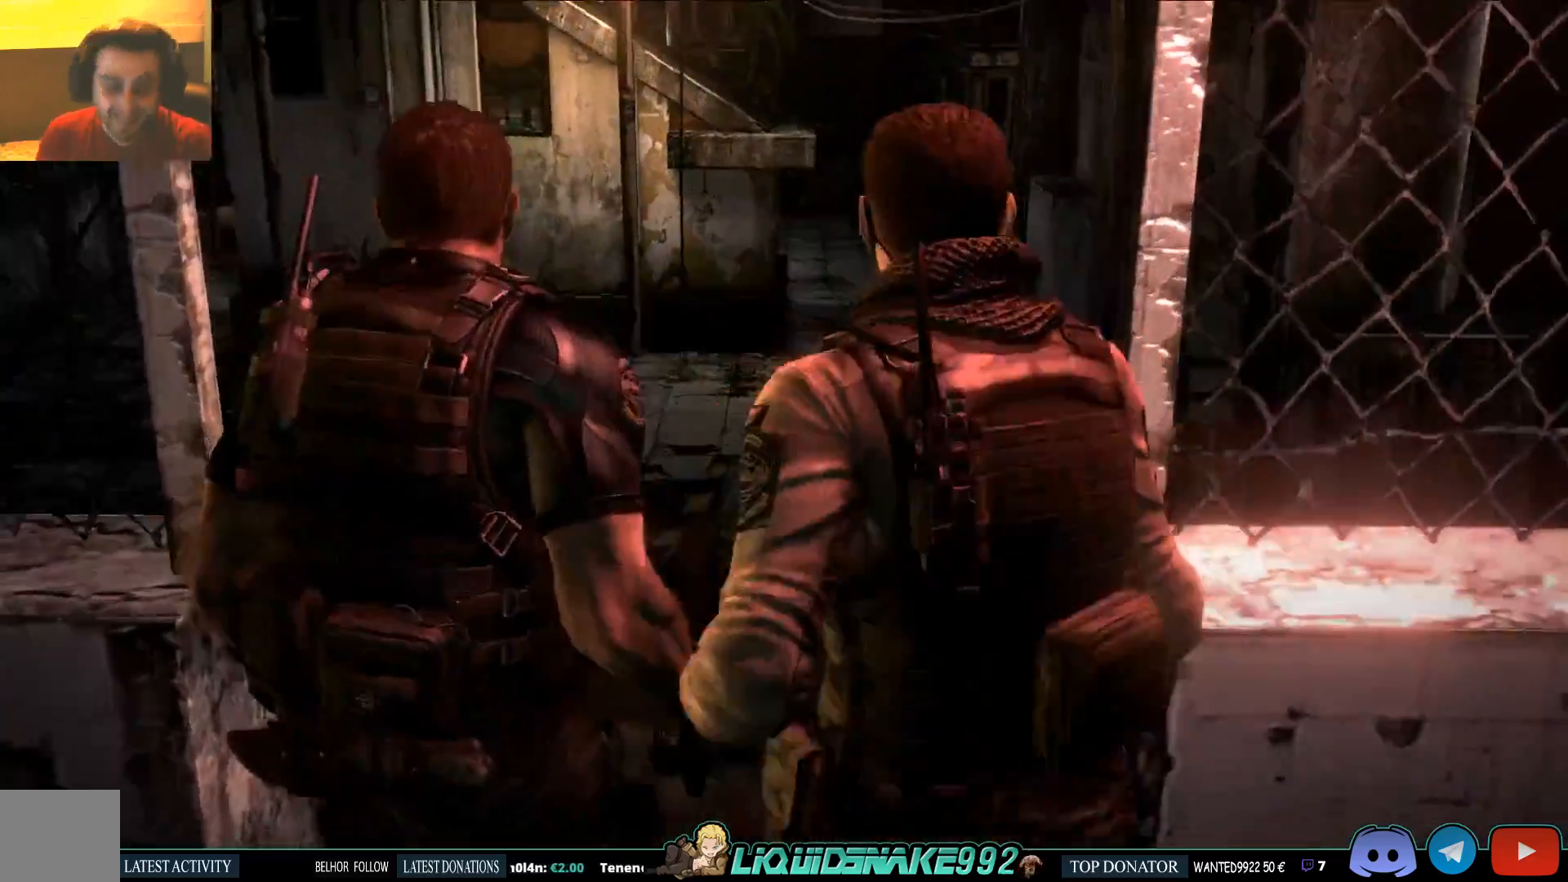
{"buttons": [], "left_stick": "up", "right_stick": "center", "events": []}